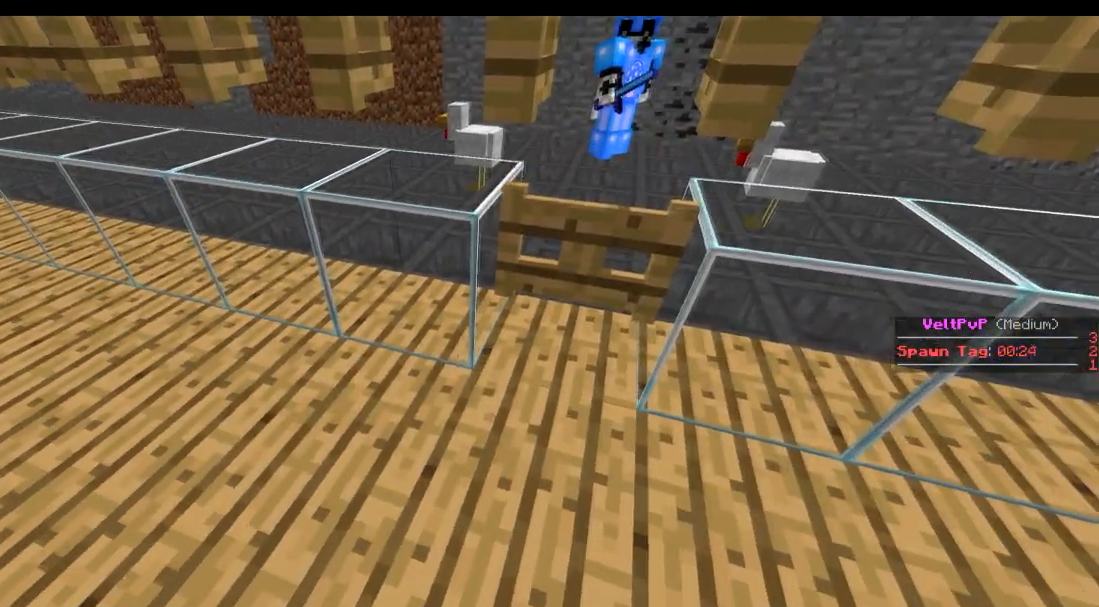
Gameplay with keyboard; each line is a JSON object with the keys held at the frame after it. "events" lists presses ("down") and releases ("up") of "a", "d", "s" and "w" between this image and that frame as [ms after this image, input, new state], when the widget could be followed in between. No other keys are recorded. Mouse input is not recorded.
{"keys": [], "events": []}
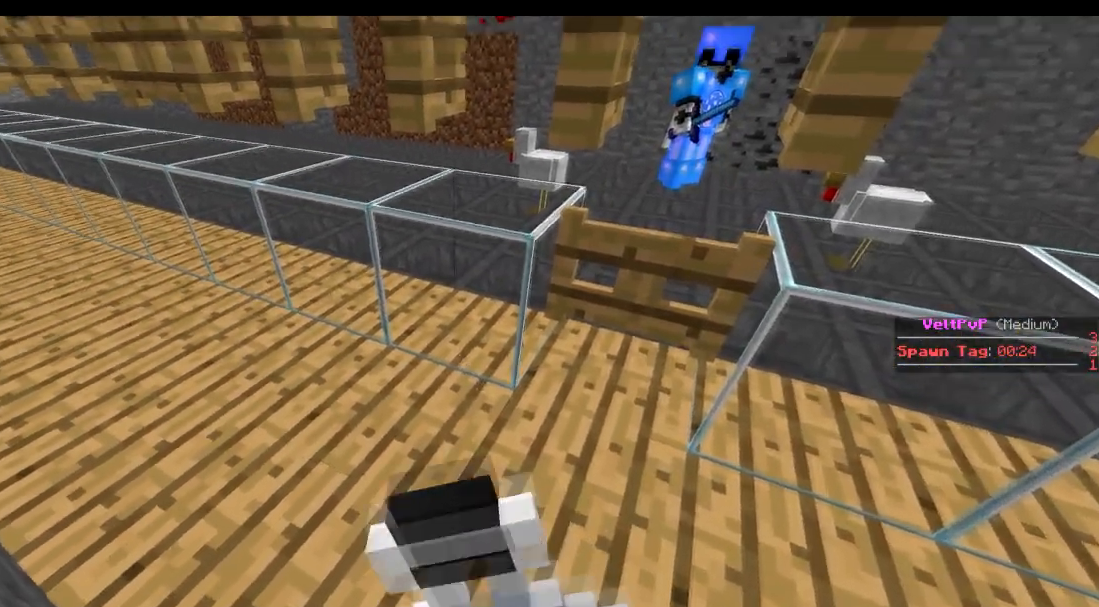
{"keys": [], "events": [[117, "w", "down"], [334, "w", "up"]]}
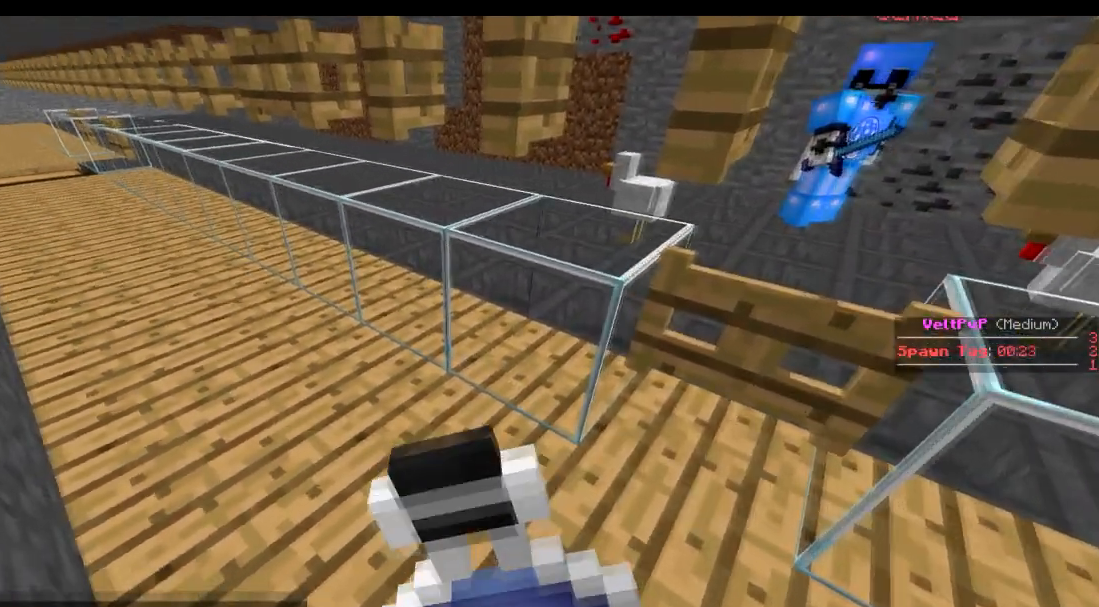
{"keys": ["s"], "events": [[116, "w", "down"], [367, "w", "up"], [467, "s", "down"]]}
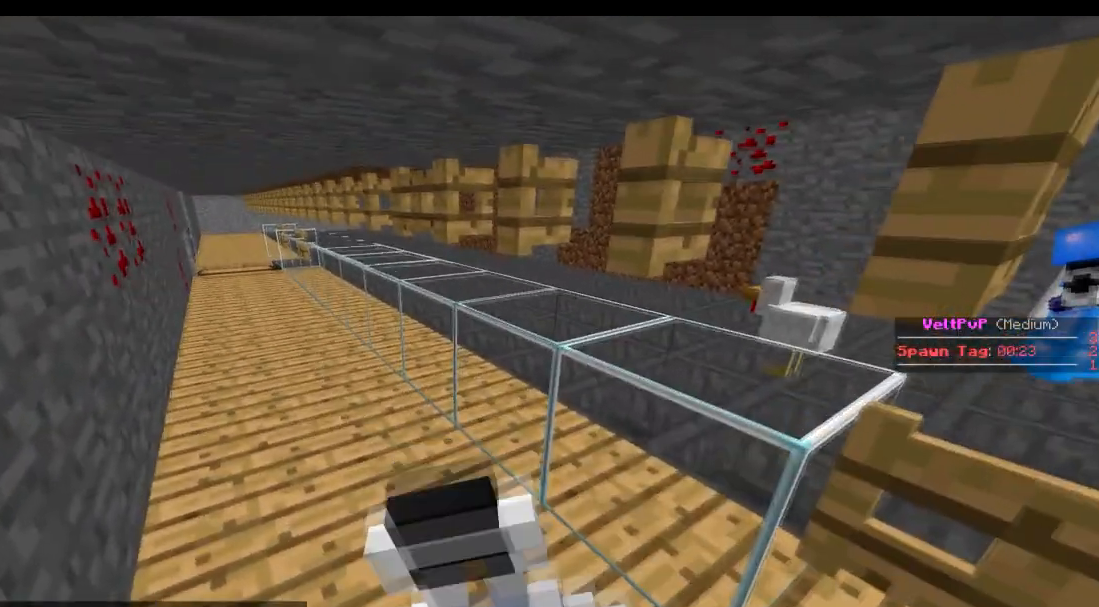
{"keys": [], "events": [[184, "s", "up"]]}